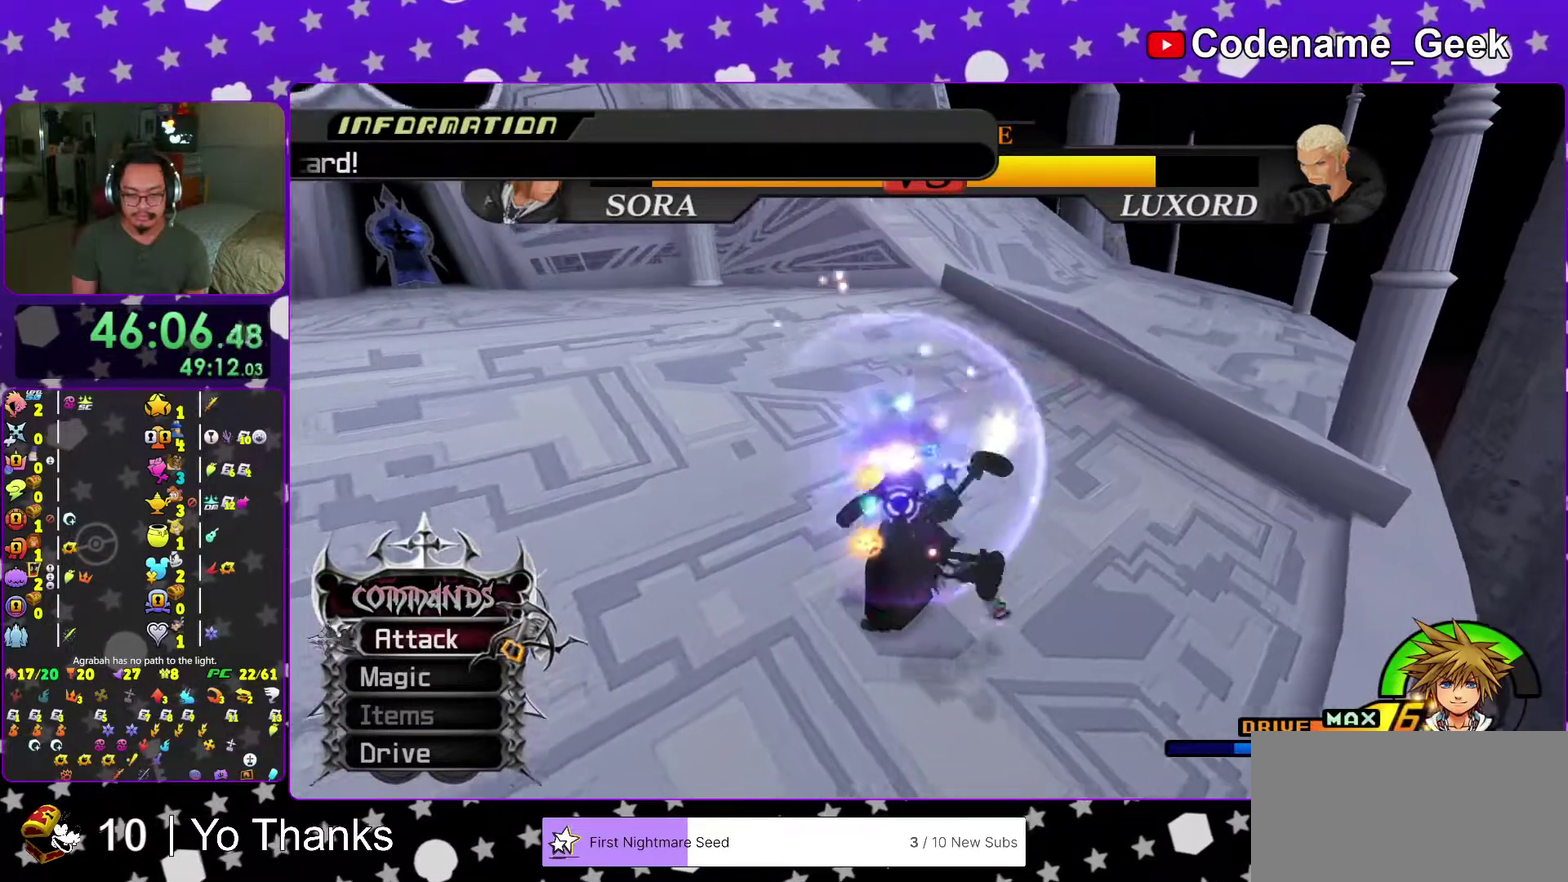
Gameplay with a controller (Nintendo layout); each line is a JSON object with the inputs held at the frame after it (dt_ms = milliseconds from this image to that frame). "events" lists button and stick changes between this image and that frame as [ms after this image, input, new state], when the widget could be followed in between. This overlay highlights the sticks when they move; stick clicks (L3 R3) are not distinguishable. Not read: L3 R3 SELECT START.
{"dt_ms": 700, "buttons": ["Y"], "left_stick": "left", "right_stick": "down-right", "events": [[33, "left_stick", "left"], [200, "B", "down"], [300, "B", "up"], [383, "B", "down"], [500, "B", "up"], [617, "Y", "down"], [634, "right_stick", "down-right"]]}
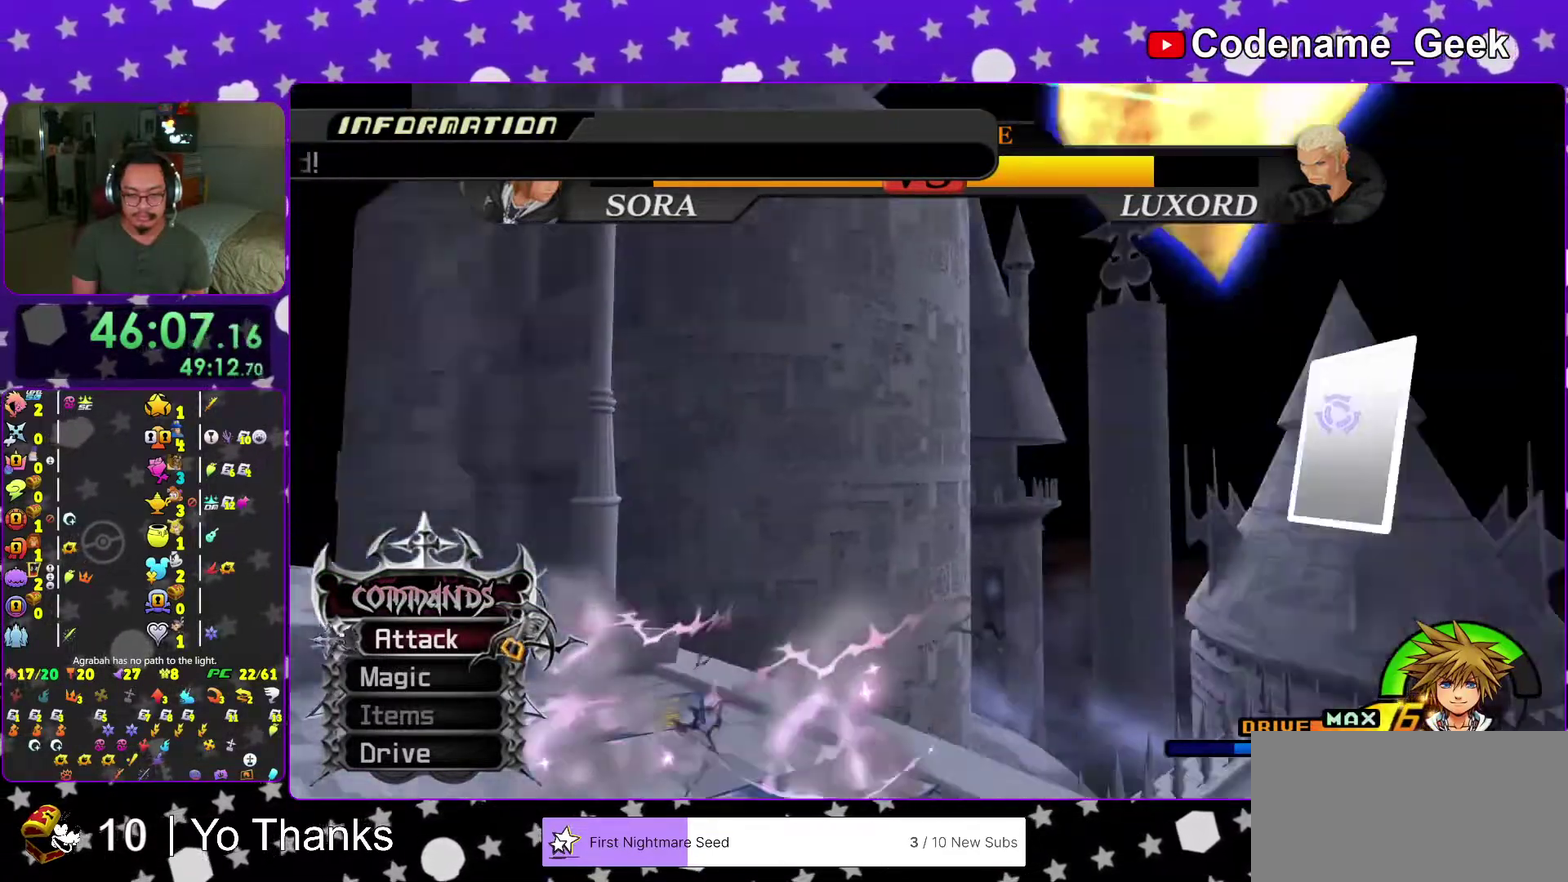
{"dt_ms": 301, "buttons": [], "left_stick": "down-right", "right_stick": "down", "events": [[100, "left_stick", "down"], [100, "right_stick", "down"], [167, "Y", "up"], [167, "left_stick", "down-right"]]}
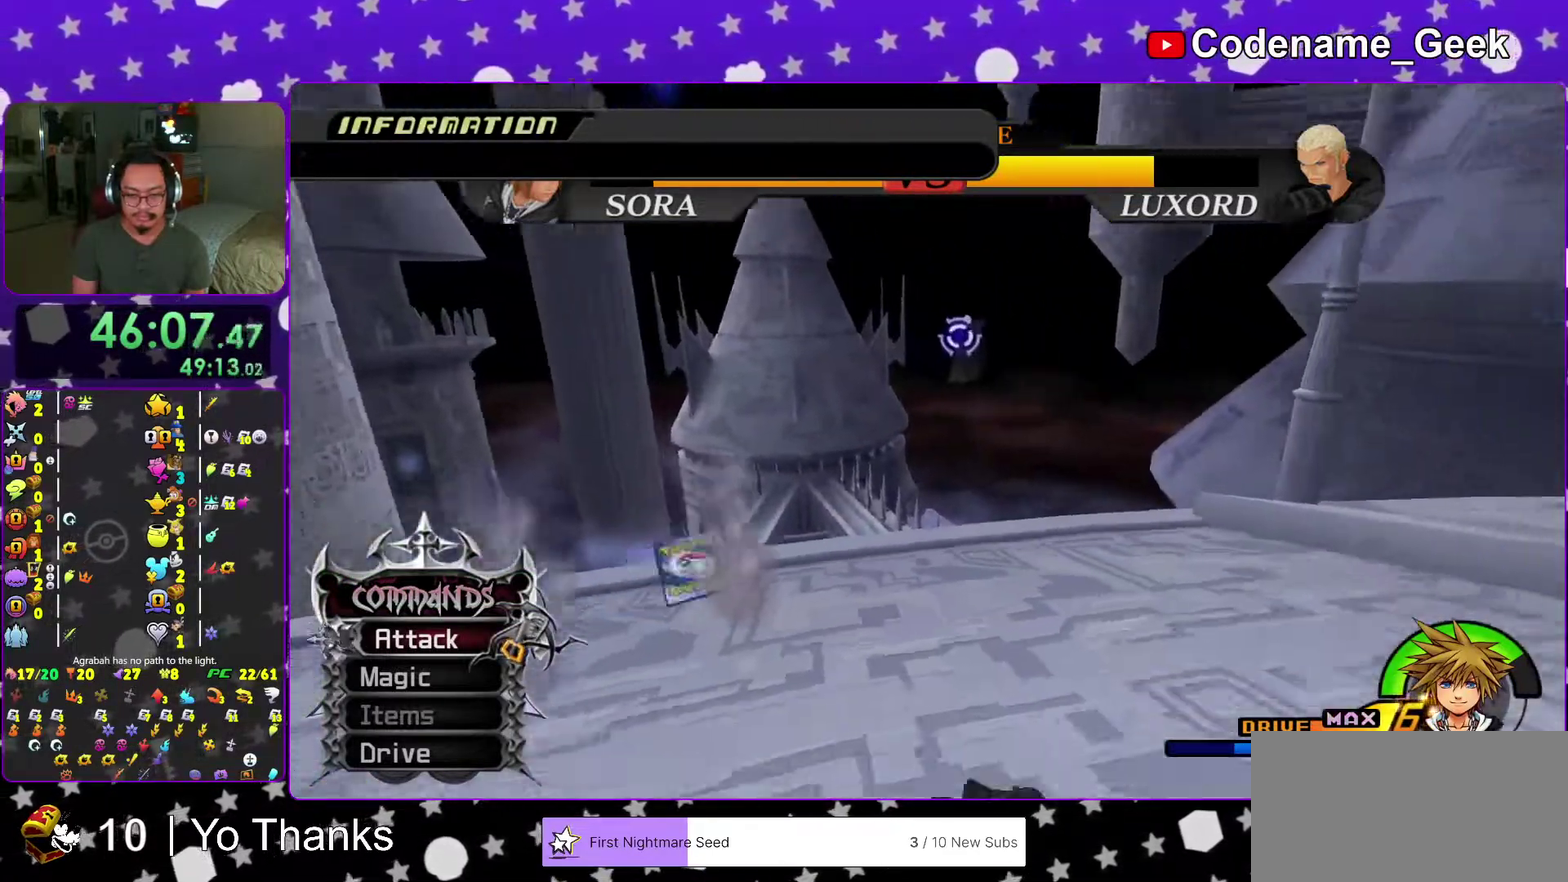
{"dt_ms": 684, "buttons": [], "left_stick": "up-left", "right_stick": "center", "events": [[333, "right_stick", "center"], [400, "left_stick", "right"], [483, "right_stick", "down-left"], [500, "left_stick", "up"], [567, "B", "down"], [567, "right_stick", "center"], [583, "left_stick", "up-left"], [667, "B", "up"]]}
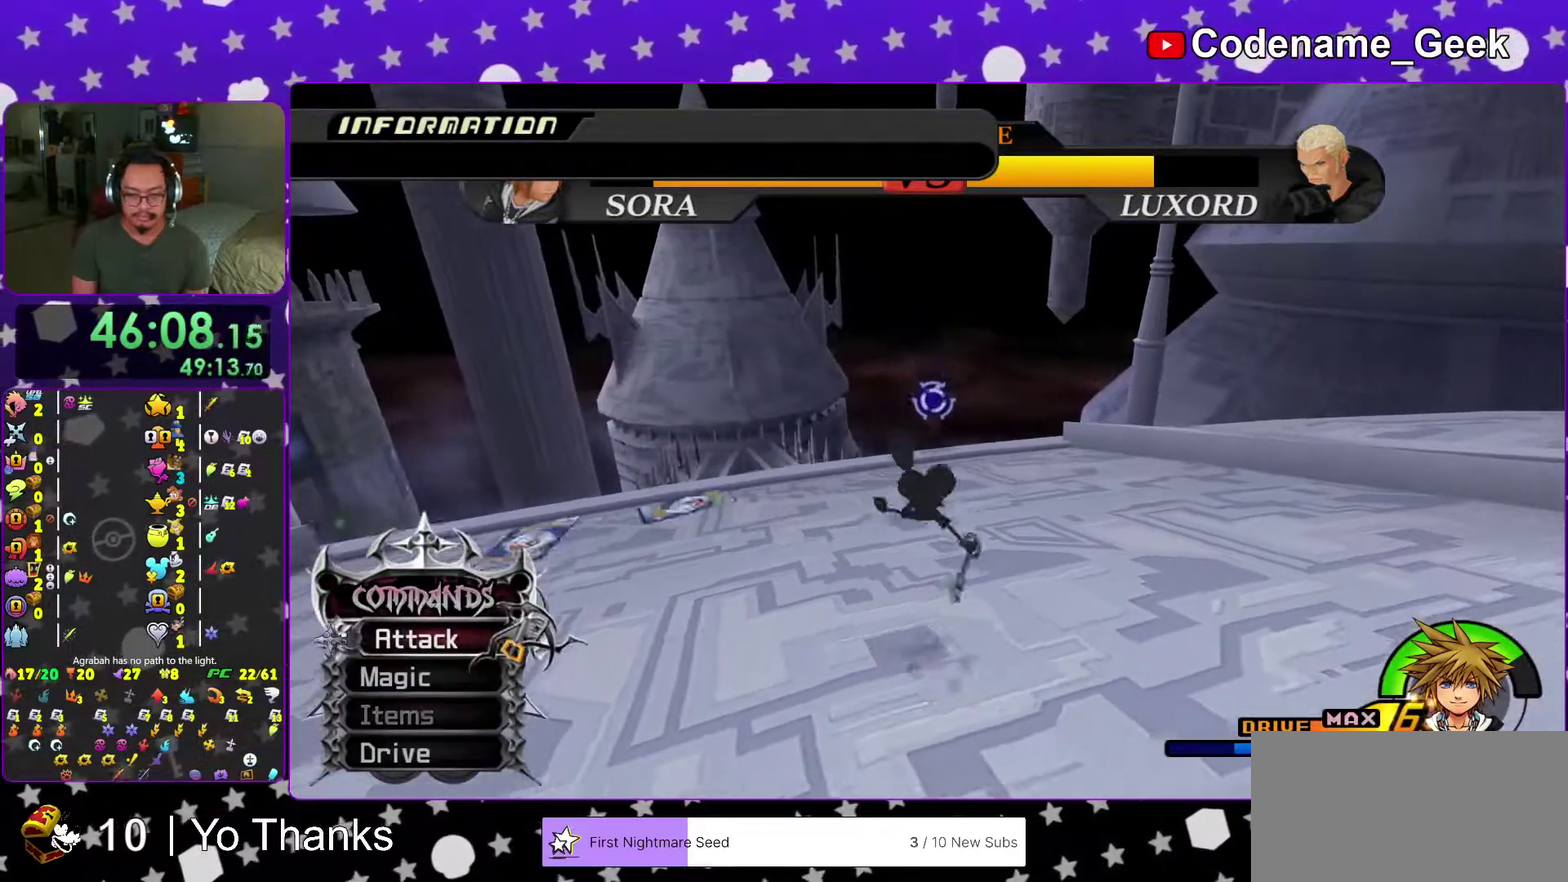
{"dt_ms": 300, "buttons": [], "left_stick": "down-left", "right_stick": "down", "events": [[33, "B", "down"], [133, "B", "up"], [133, "Y", "down"], [133, "left_stick", "left"], [200, "left_stick", "down-left"], [267, "Y", "up"], [283, "right_stick", "down"]]}
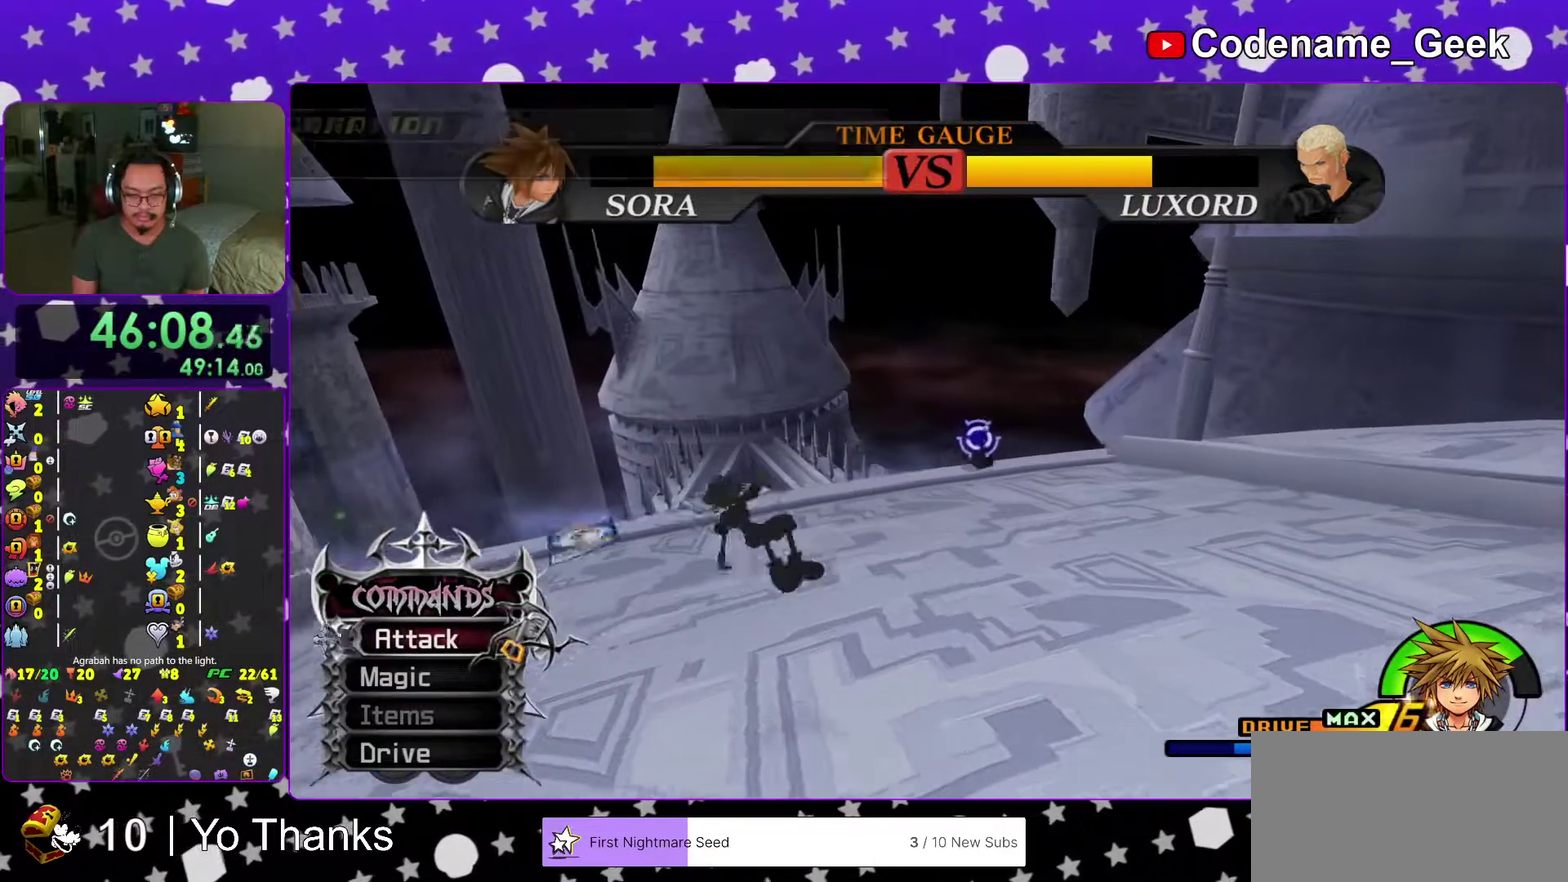
{"dt_ms": 701, "buttons": [], "left_stick": "up-left", "right_stick": "center", "events": [[117, "right_stick", "center"], [150, "left_stick", "left"], [233, "left_stick", "up"], [233, "right_stick", "down"], [334, "left_stick", "center"], [334, "right_stick", "center"], [400, "right_stick", "down"], [517, "left_stick", "up-left"], [517, "right_stick", "center"], [584, "right_stick", "down"], [701, "right_stick", "center"]]}
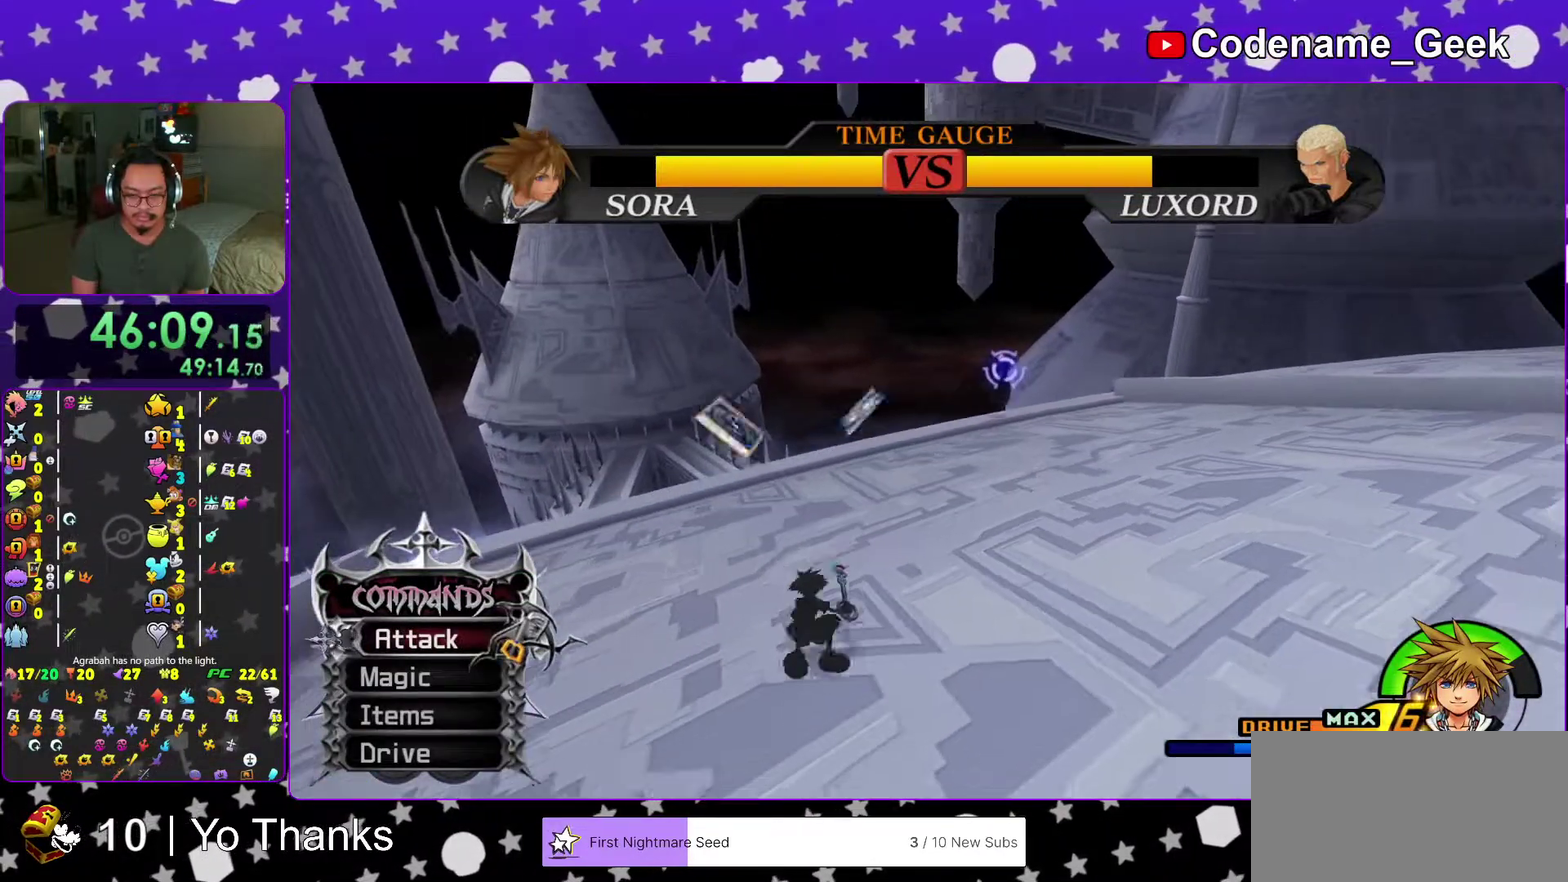
{"dt_ms": 300, "buttons": [], "left_stick": "up-left", "right_stick": "center", "events": [[100, "right_stick", "down"], [200, "right_stick", "center"]]}
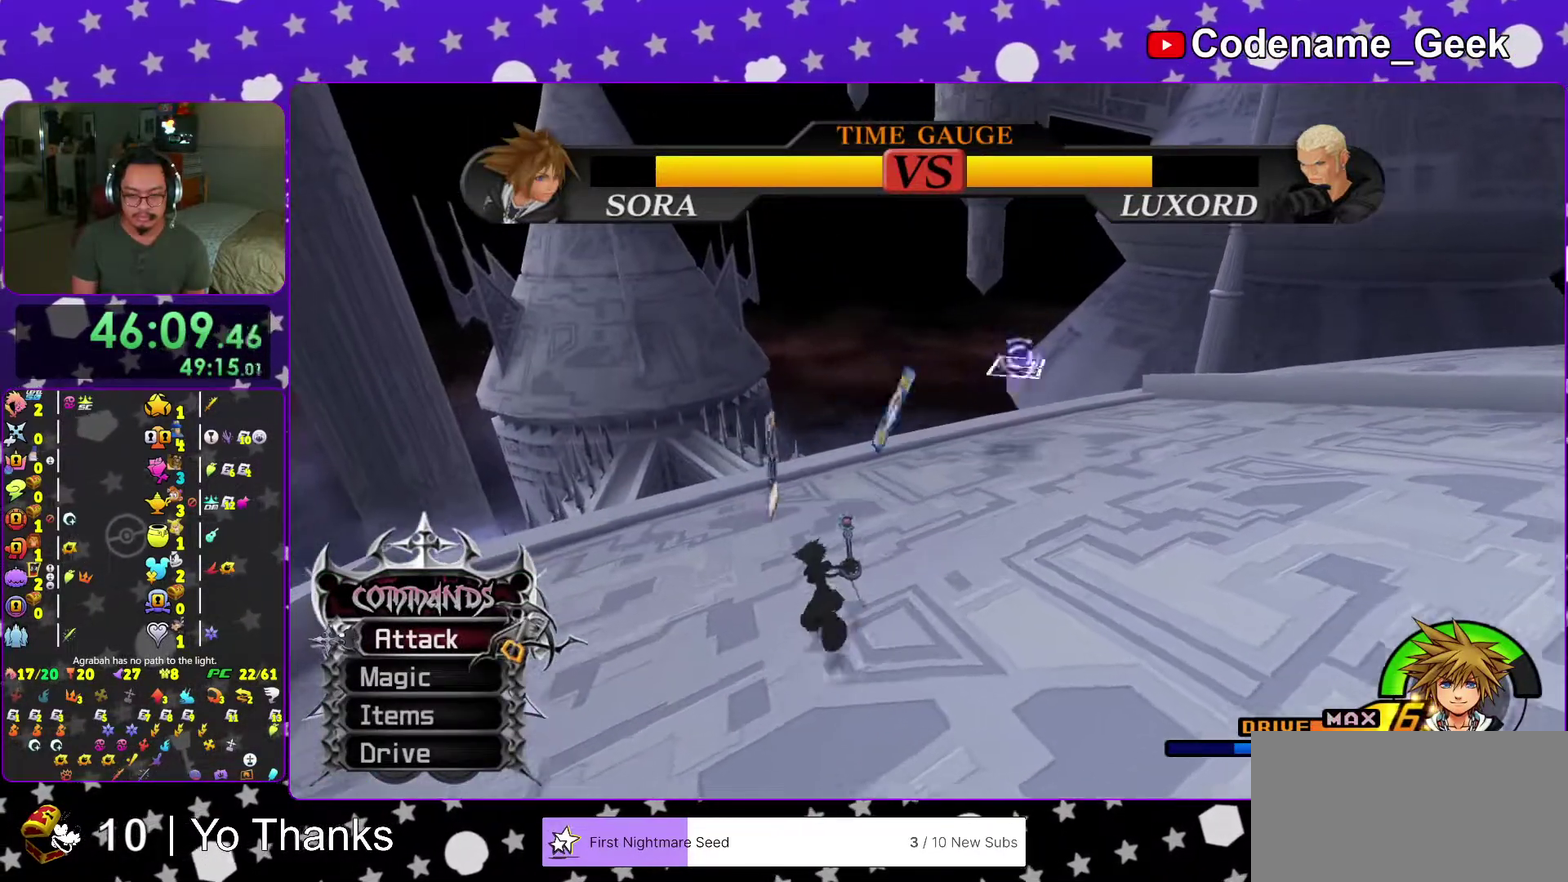
{"dt_ms": 600, "buttons": [], "left_stick": "up-left", "right_stick": "down", "events": [[33, "right_stick", "down"], [83, "right_stick", "center"], [200, "right_stick", "down"], [317, "right_stick", "center"], [384, "right_stick", "down"]]}
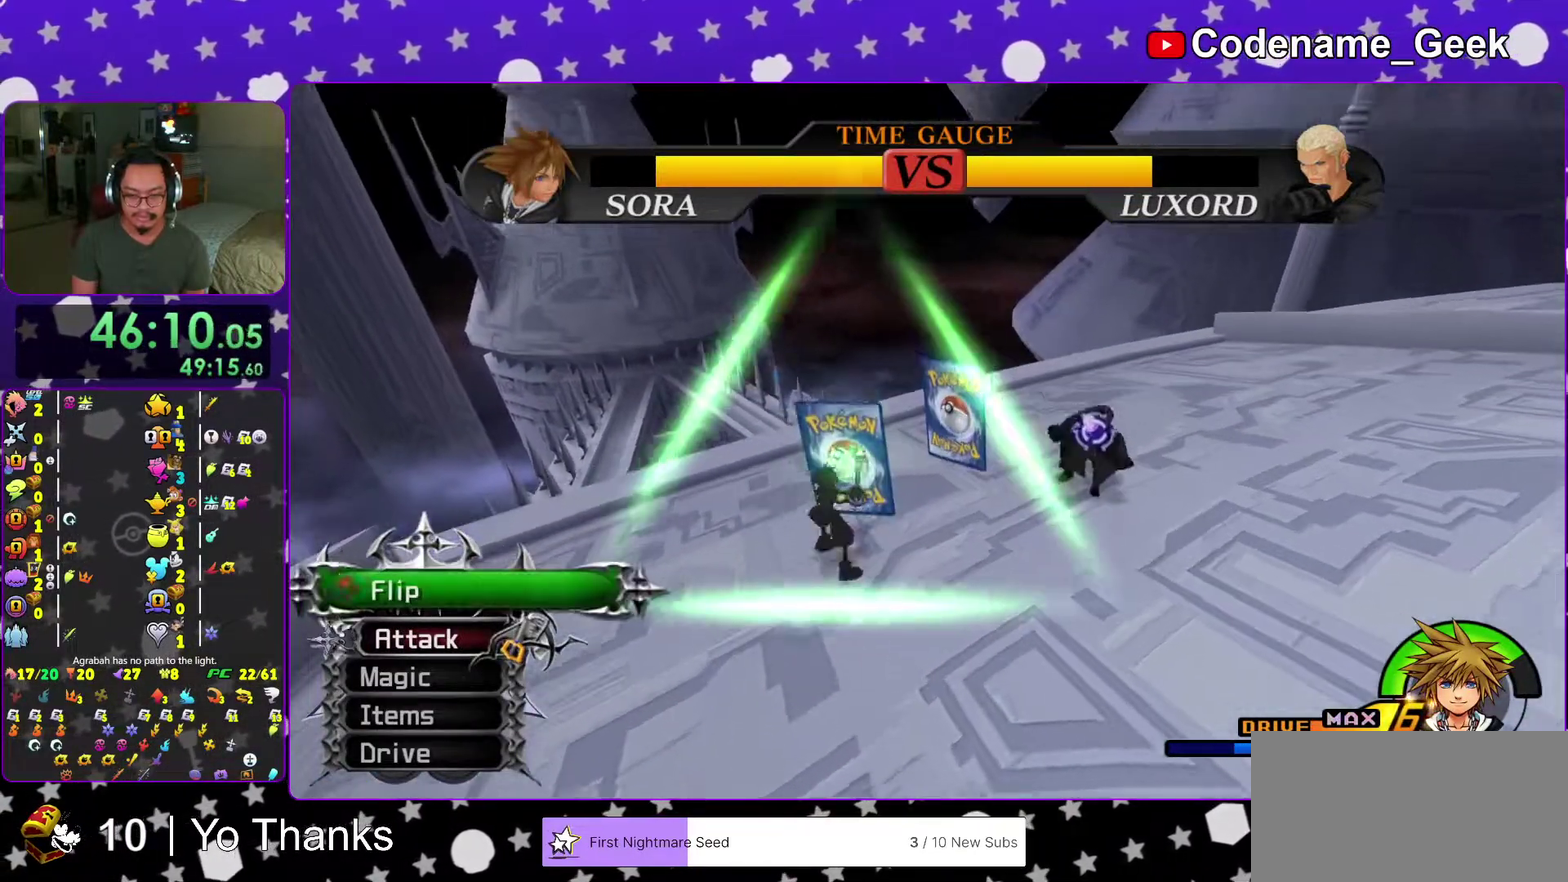
{"dt_ms": 401, "buttons": [], "left_stick": "up", "right_stick": "down", "events": [[51, "X", "down"], [84, "left_stick", "up"], [151, "X", "up"], [234, "X", "down"], [351, "X", "up"]]}
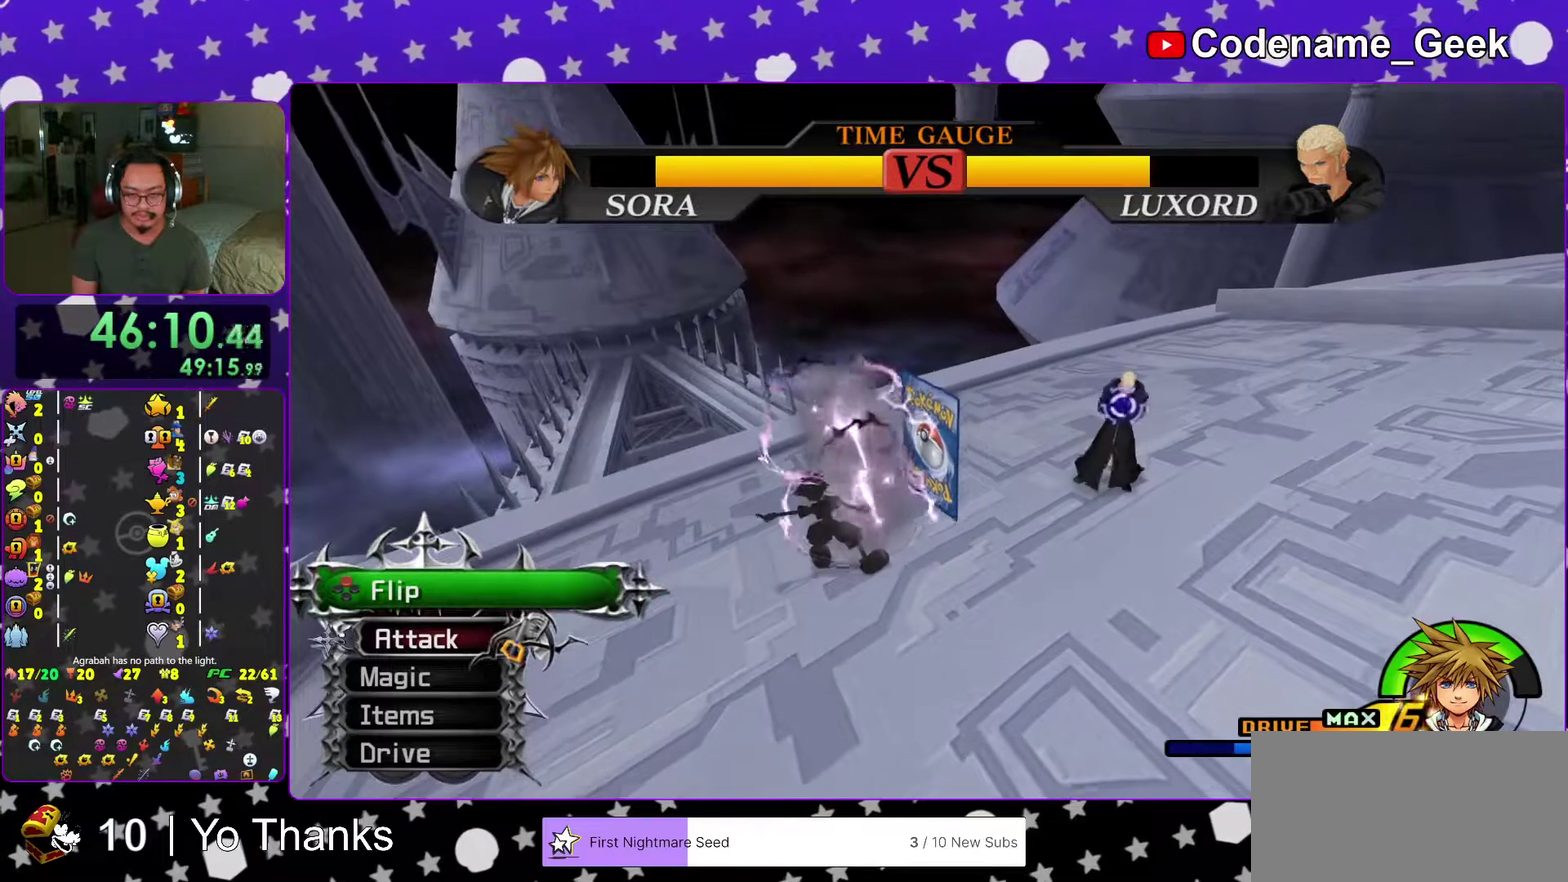
{"dt_ms": 600, "buttons": ["X"], "left_stick": "up", "right_stick": "right", "events": [[33, "X", "down"], [133, "X", "up"], [233, "X", "down"], [233, "right_stick", "down-right"], [317, "X", "up"], [400, "X", "down"], [400, "right_stick", "right"]]}
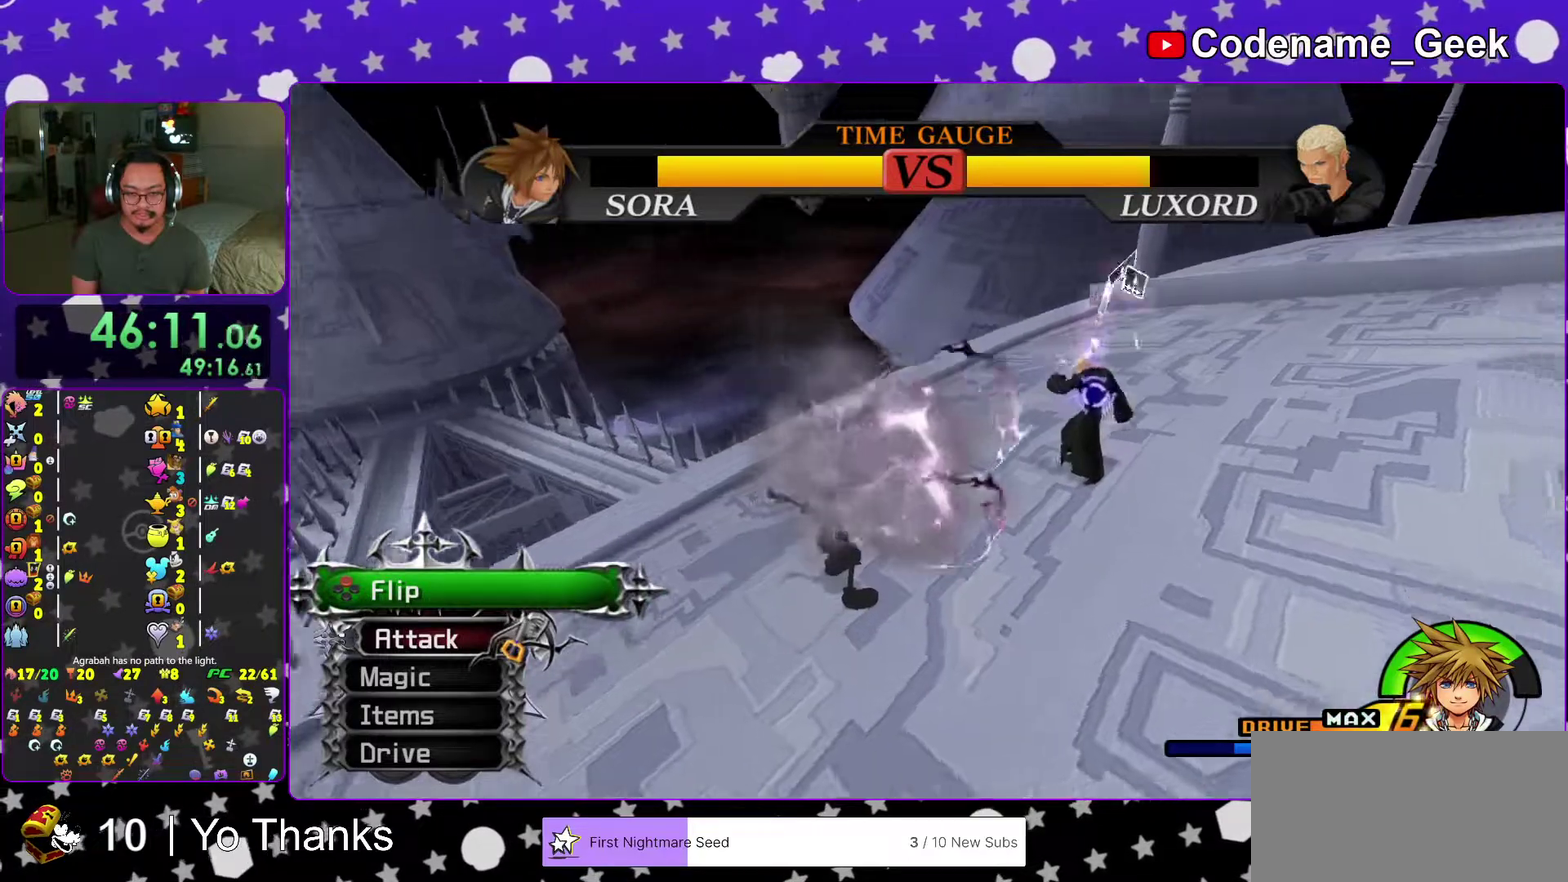
{"dt_ms": 401, "buttons": [], "left_stick": "up", "right_stick": "center", "events": [[134, "X", "up"], [301, "right_stick", "center"]]}
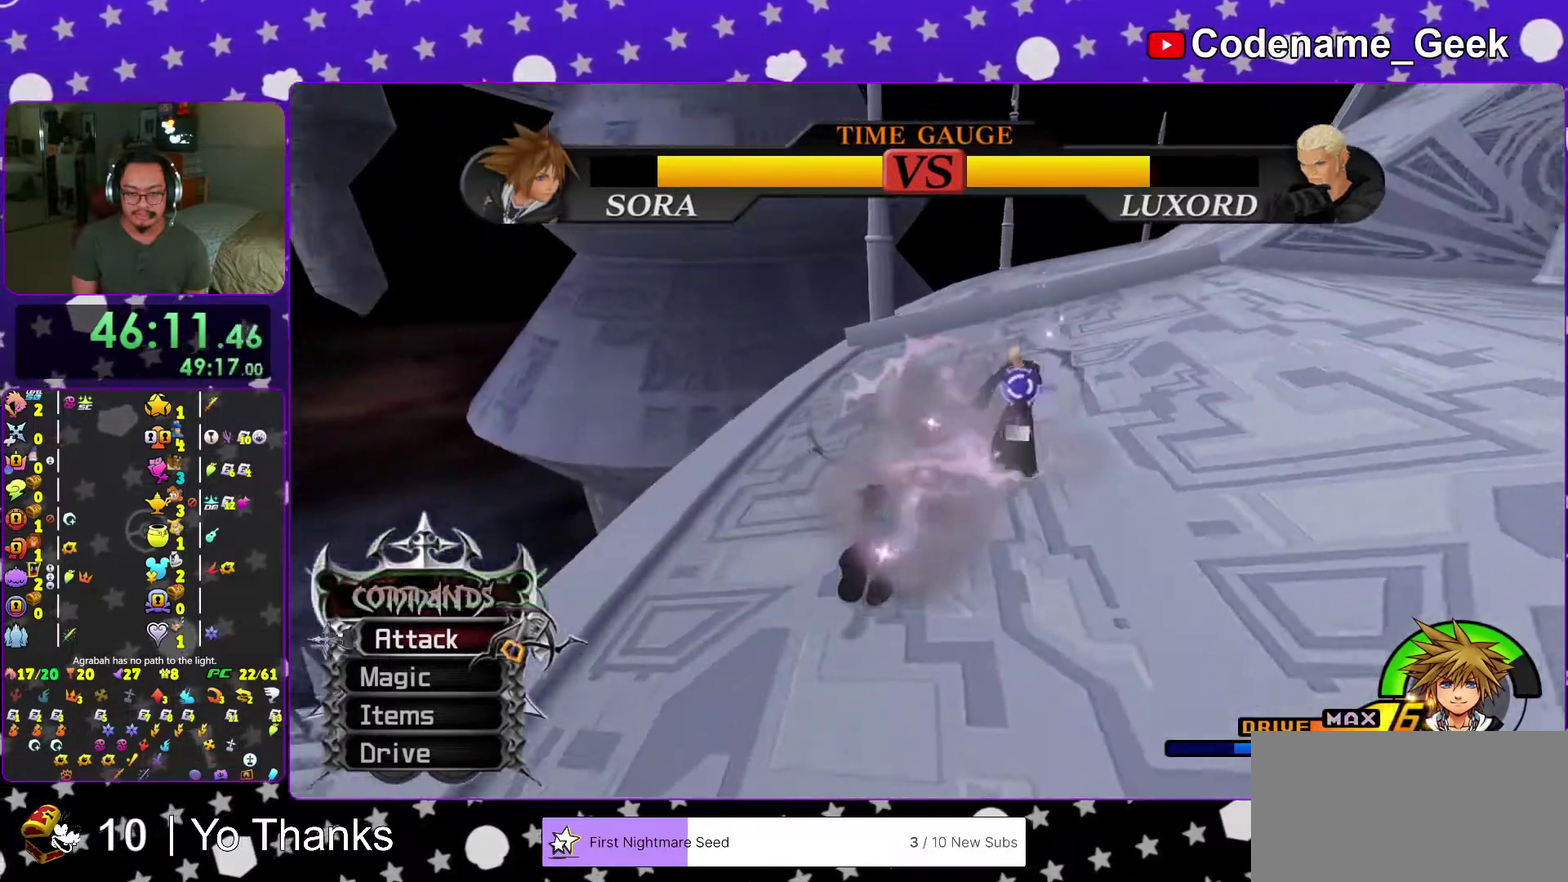
{"dt_ms": 600, "buttons": [], "left_stick": "center", "right_stick": "center", "events": [[100, "B", "down"], [150, "B", "up"], [217, "A", "down"], [267, "left_stick", "center"], [350, "A", "up"], [484, "A", "down"], [600, "A", "up"]]}
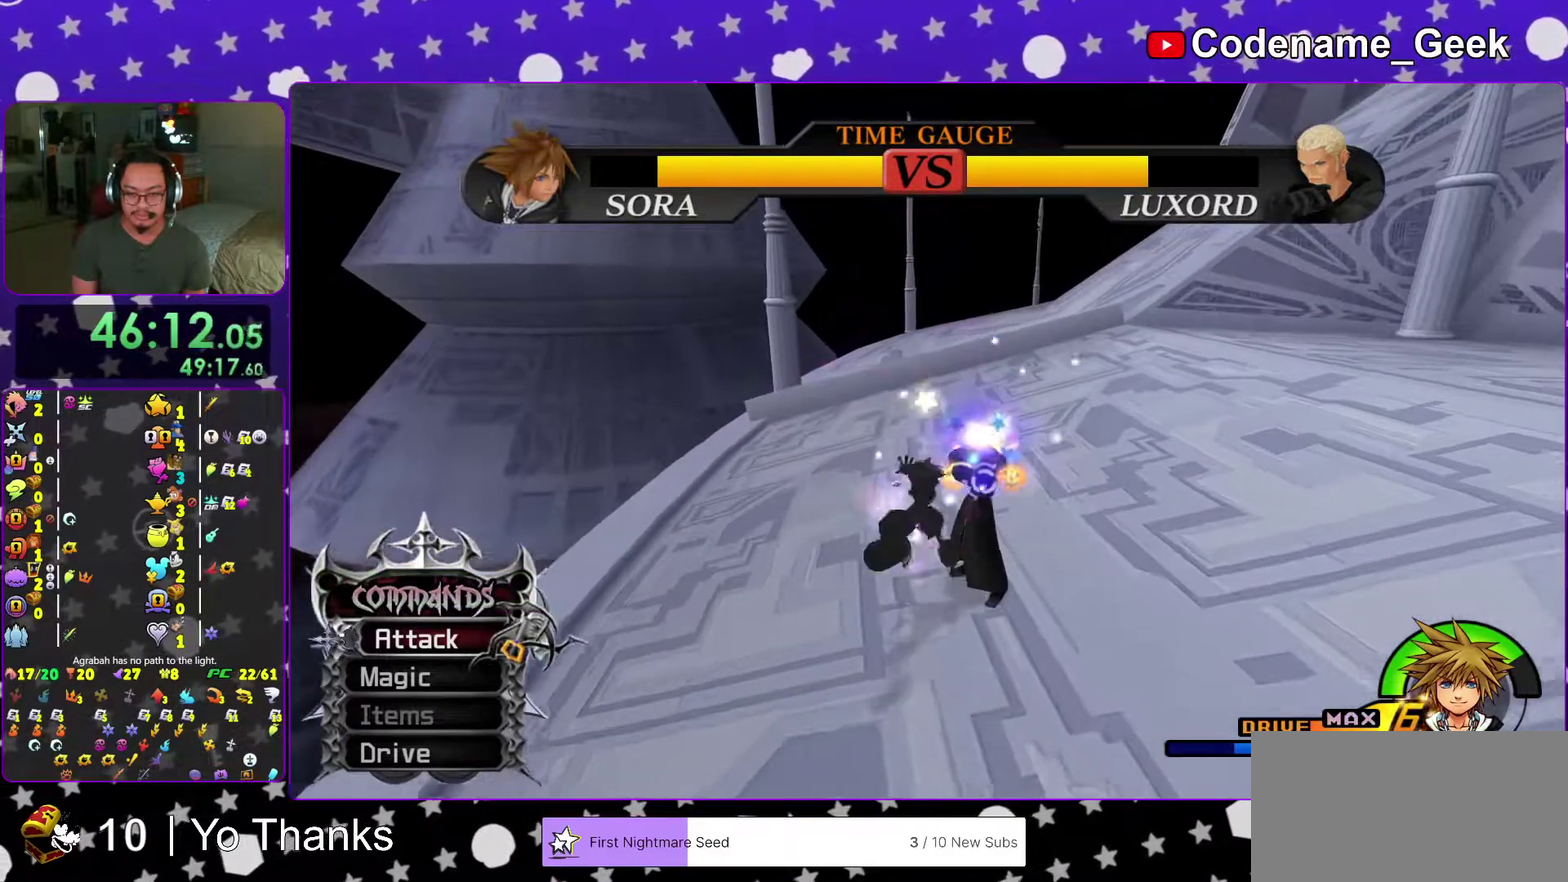
{"dt_ms": 401, "buttons": [], "left_stick": "center", "right_stick": "center", "events": [[134, "A", "down"], [284, "A", "up"]]}
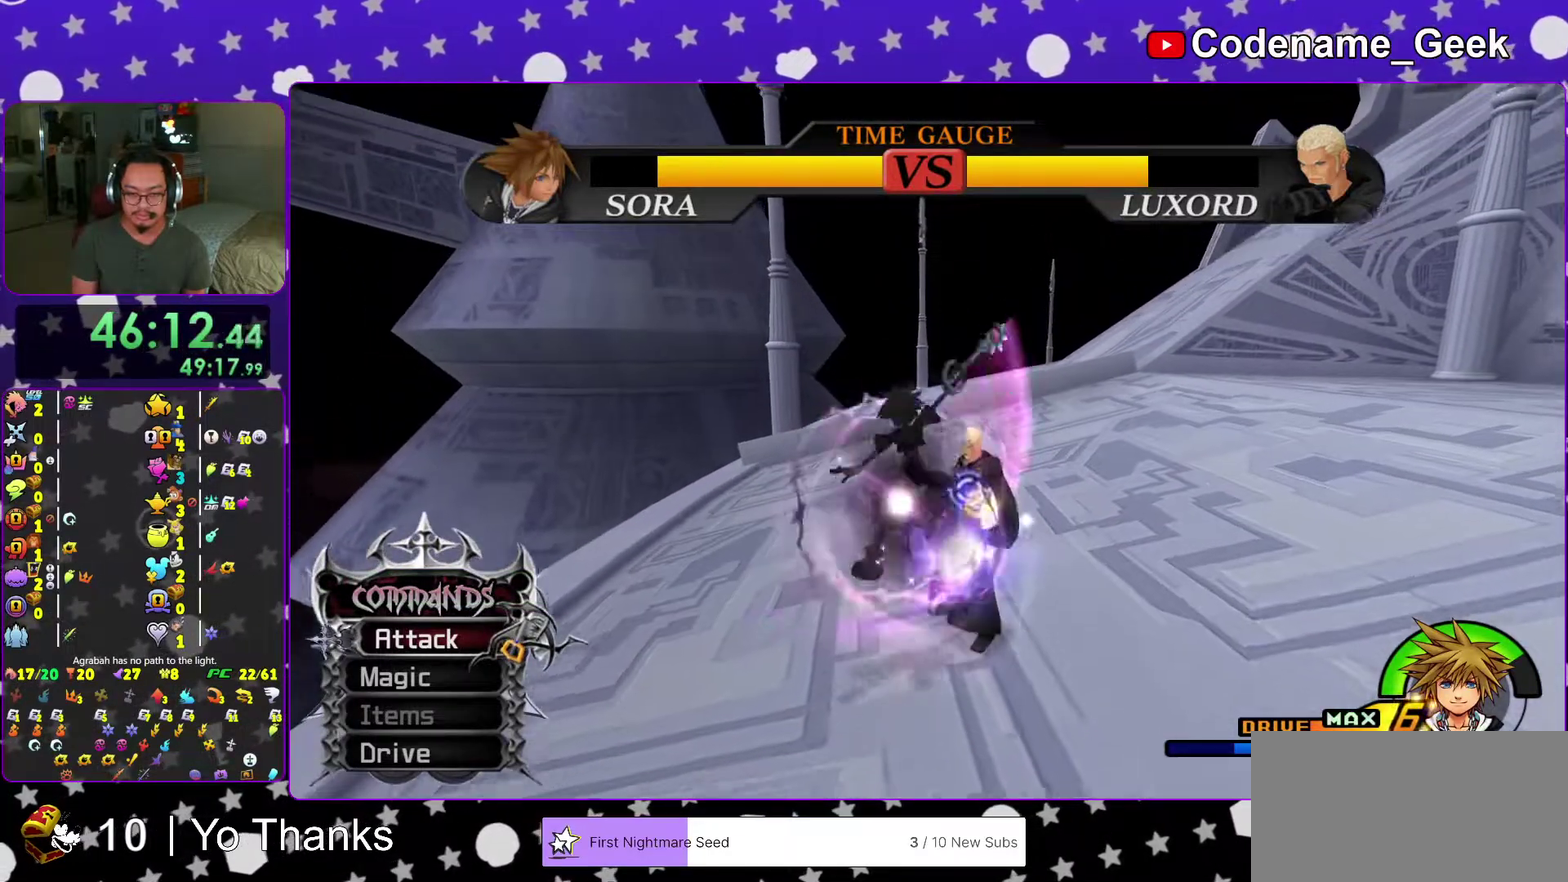
{"dt_ms": 600, "buttons": [], "left_stick": "center", "right_stick": "center", "events": [[217, "A", "down"], [334, "A", "up"], [467, "B", "down"], [584, "B", "up"]]}
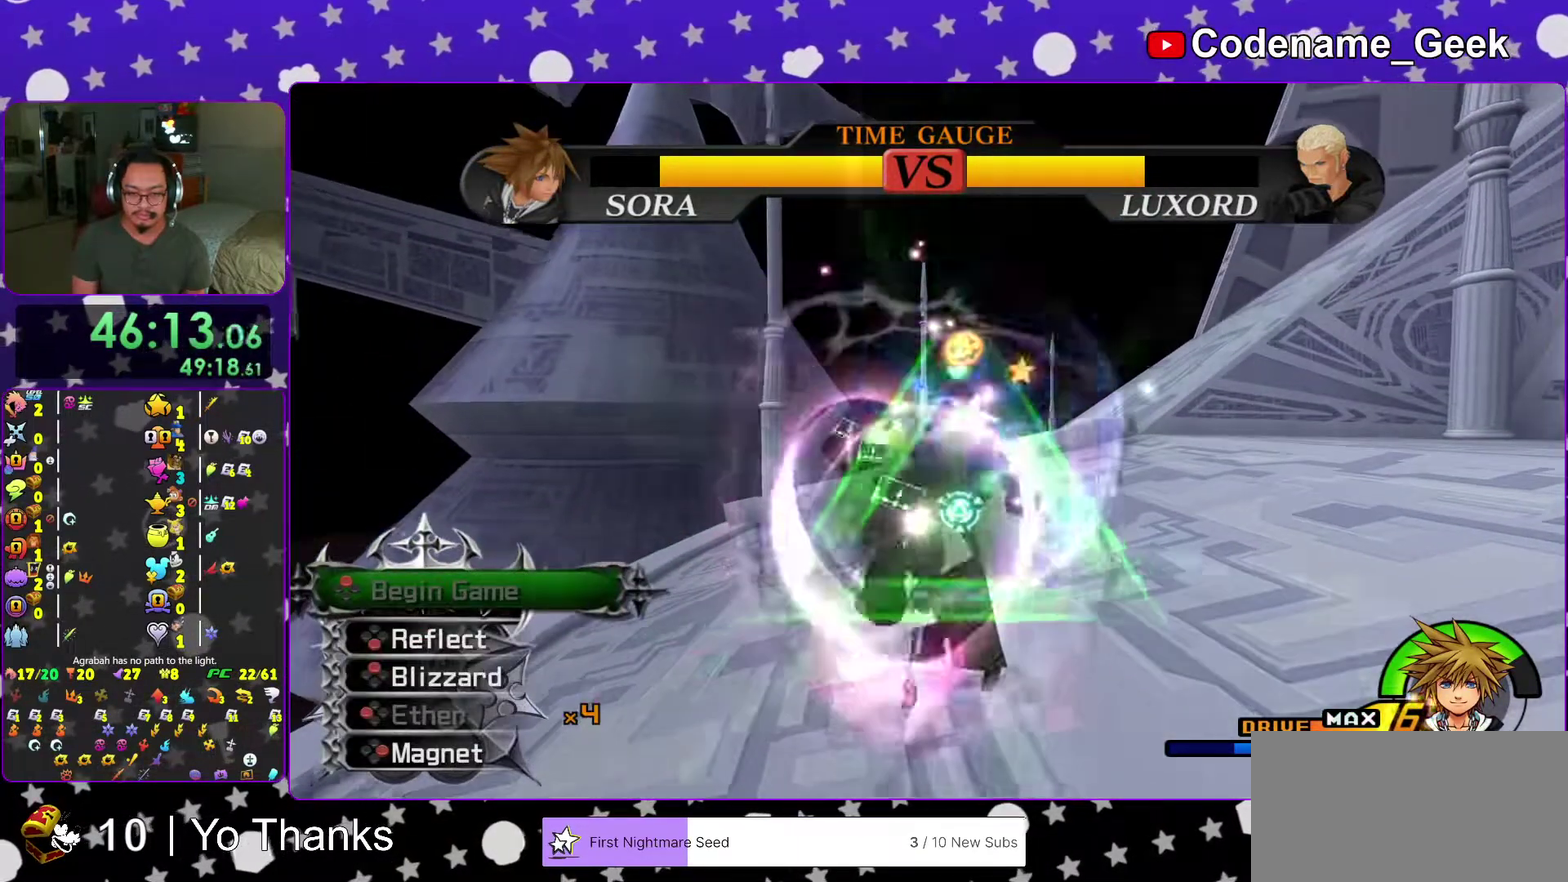
{"dt_ms": 401, "buttons": [], "left_stick": "center", "right_stick": "center", "events": [[51, "B", "down"], [317, "B", "up"]]}
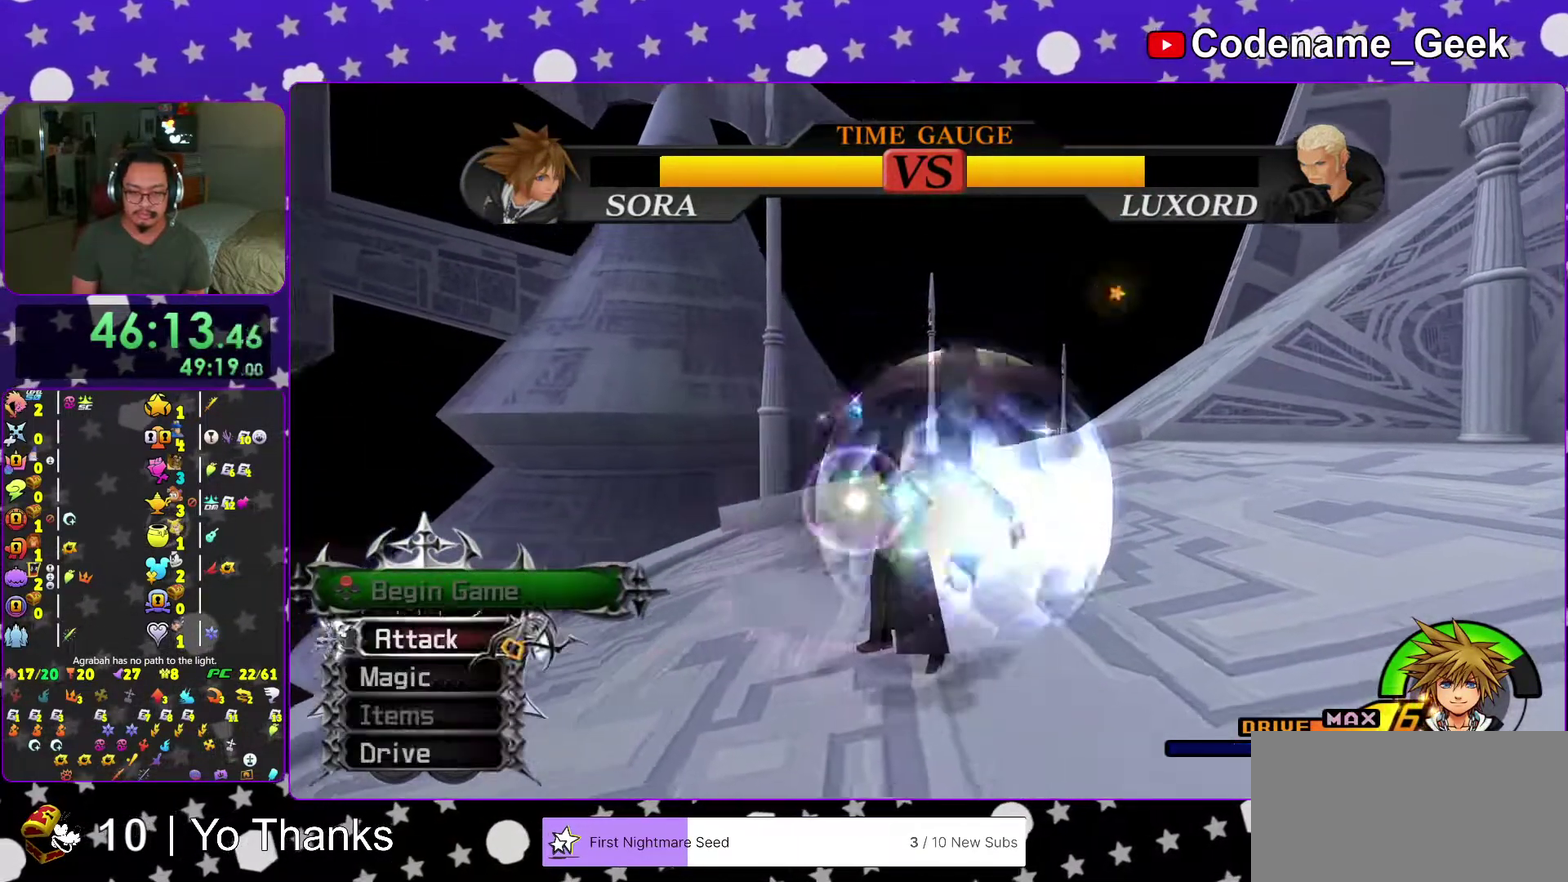
{"dt_ms": 600, "buttons": [], "left_stick": "left", "right_stick": "center", "events": [[50, "left_stick", "left"], [300, "A", "down"], [400, "A", "up"], [500, "A", "down"], [600, "A", "up"]]}
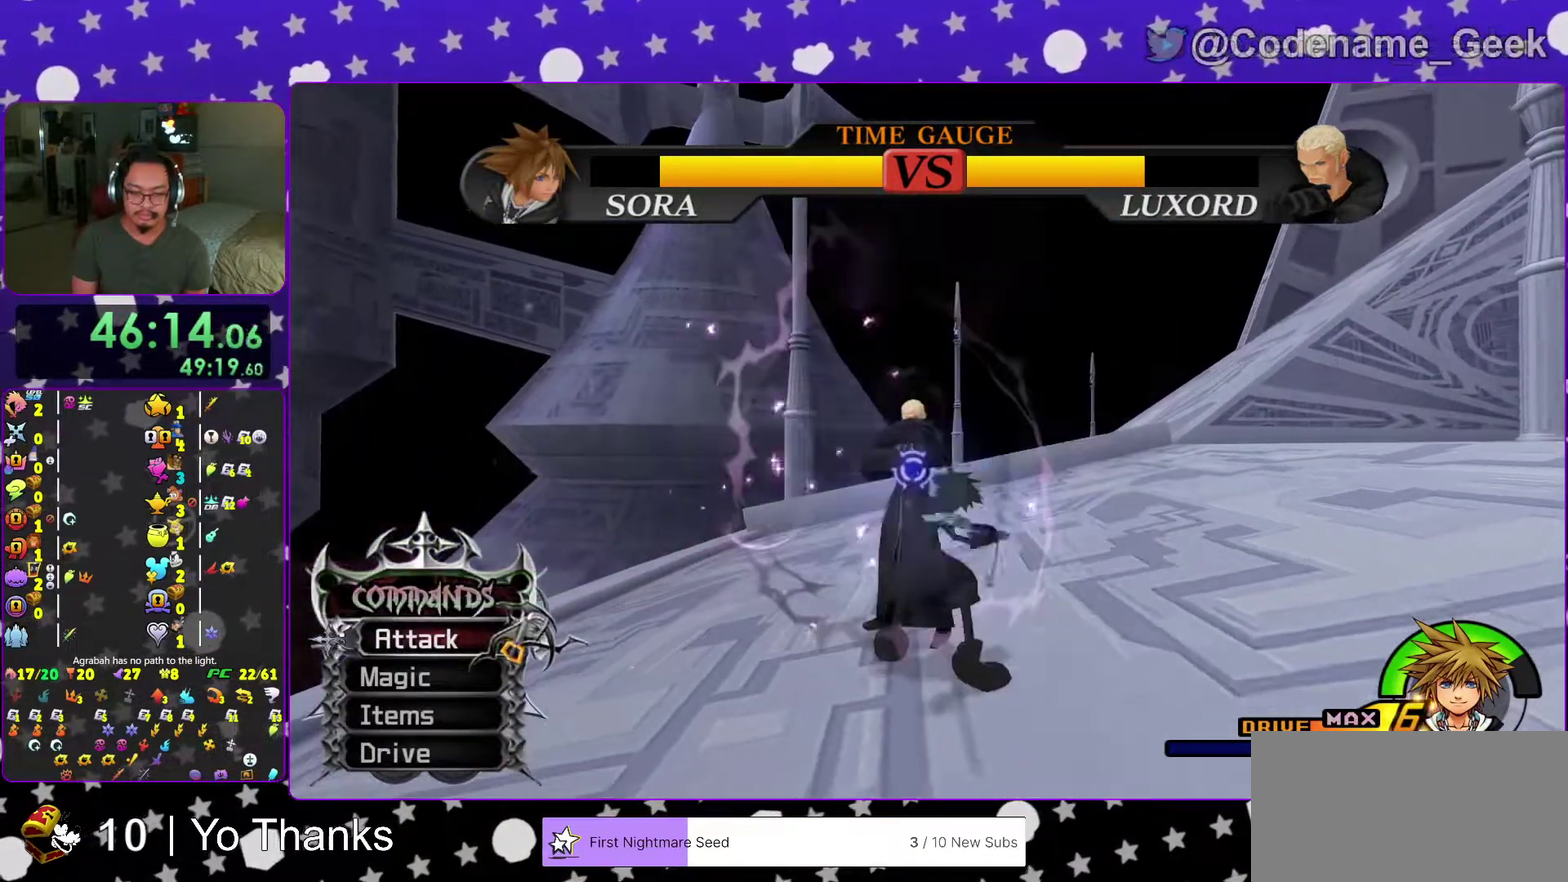
{"dt_ms": 401, "buttons": ["A"], "left_stick": "up-left", "right_stick": "center"}
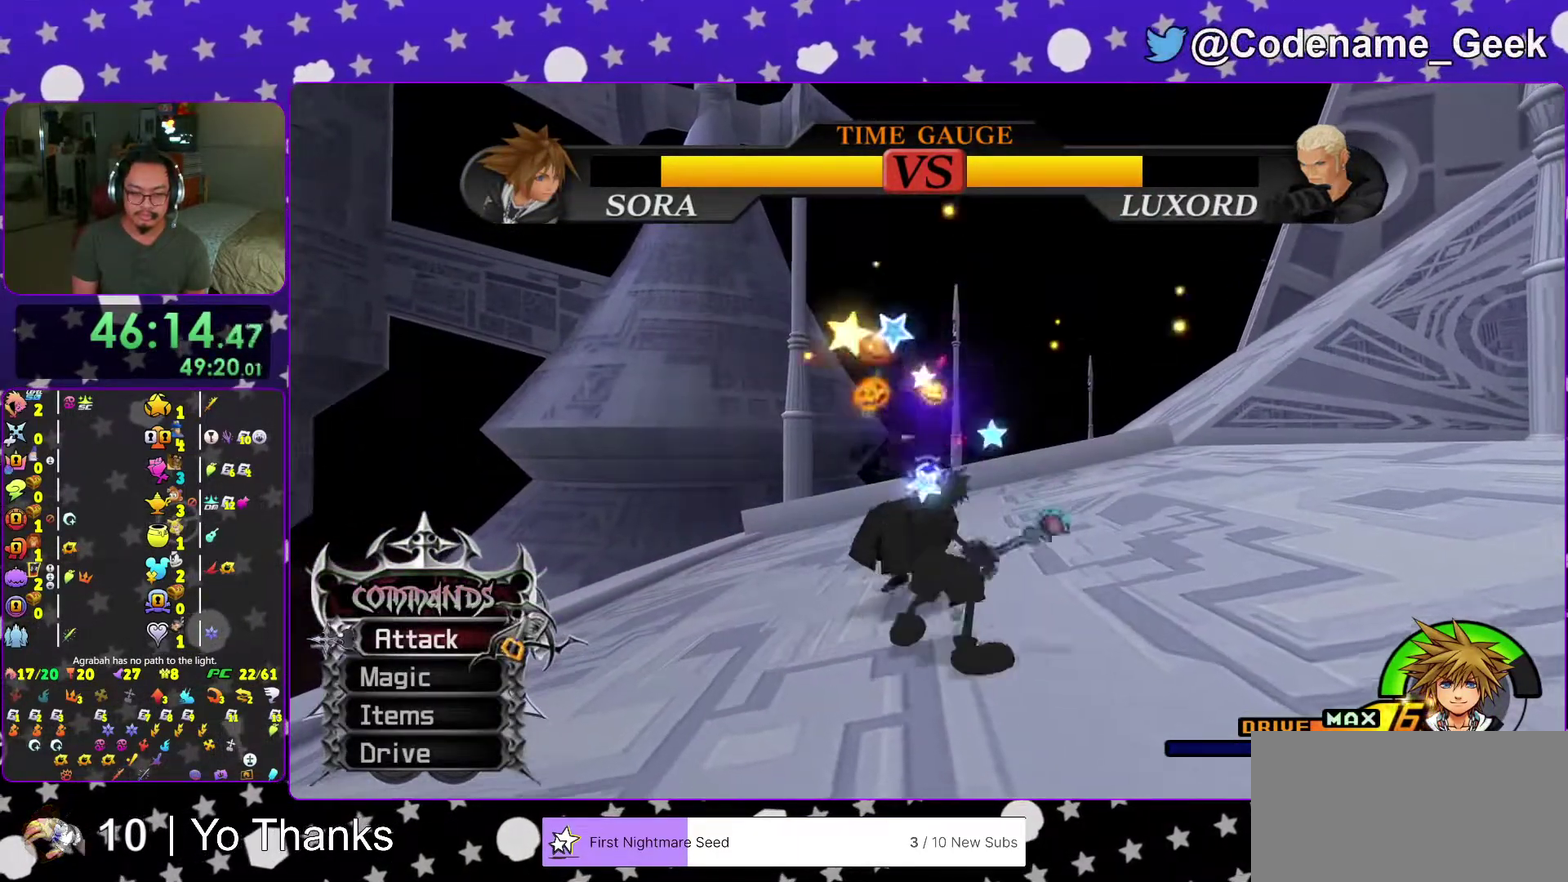
{"dt_ms": 500, "buttons": [], "left_stick": "up-left", "right_stick": "center"}
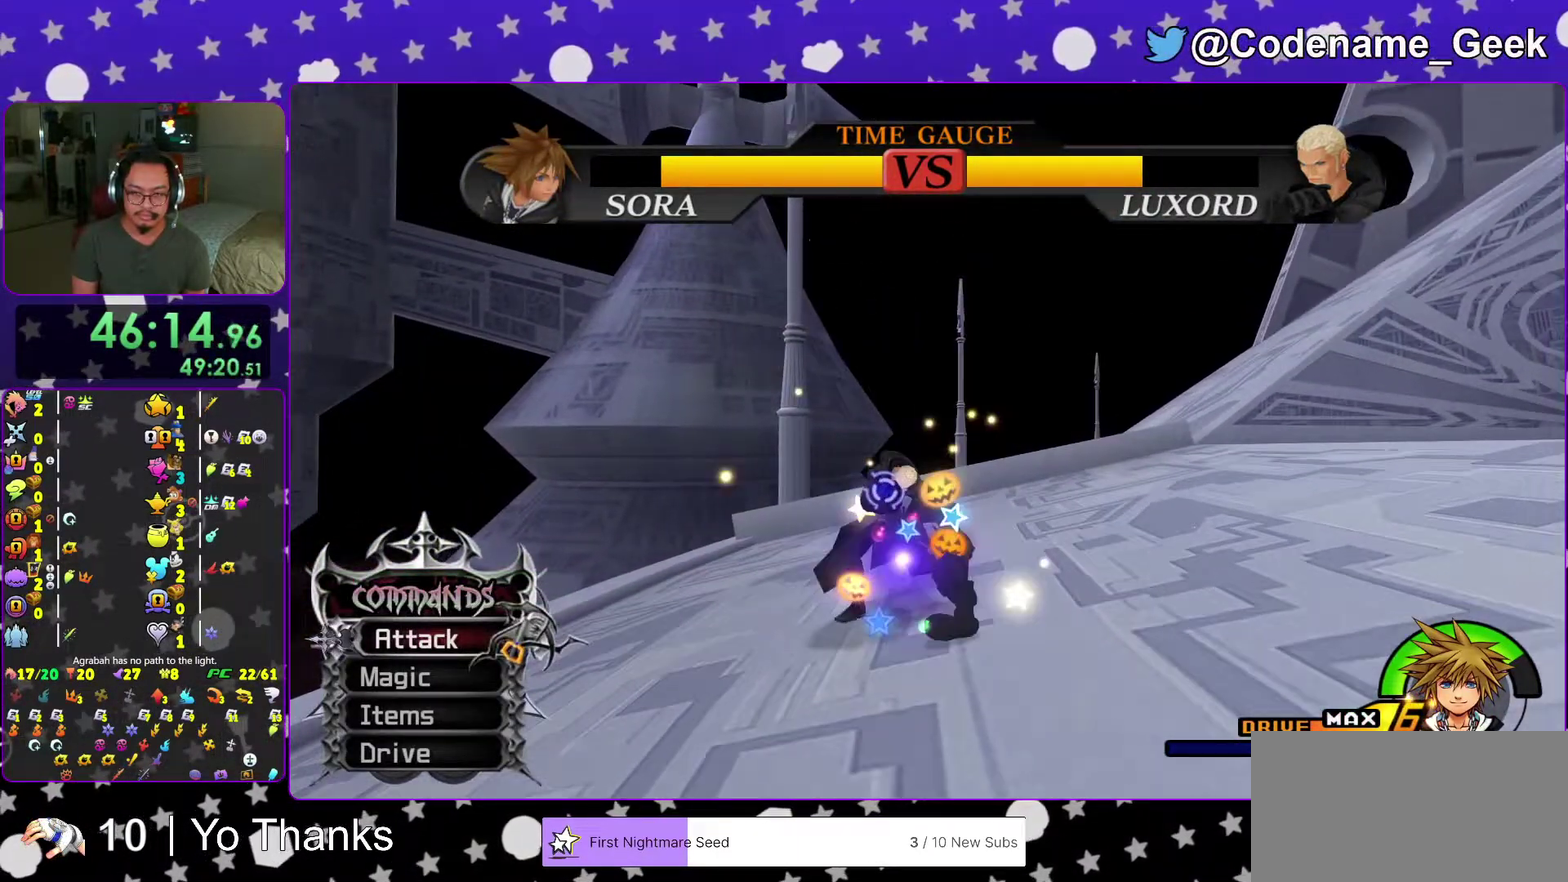
{"dt_ms": 501, "buttons": ["A"], "left_stick": "up-left", "right_stick": "center", "events": [[67, "A", "down"], [184, "A", "up"], [284, "A", "down"], [384, "A", "up"], [467, "A", "down"]]}
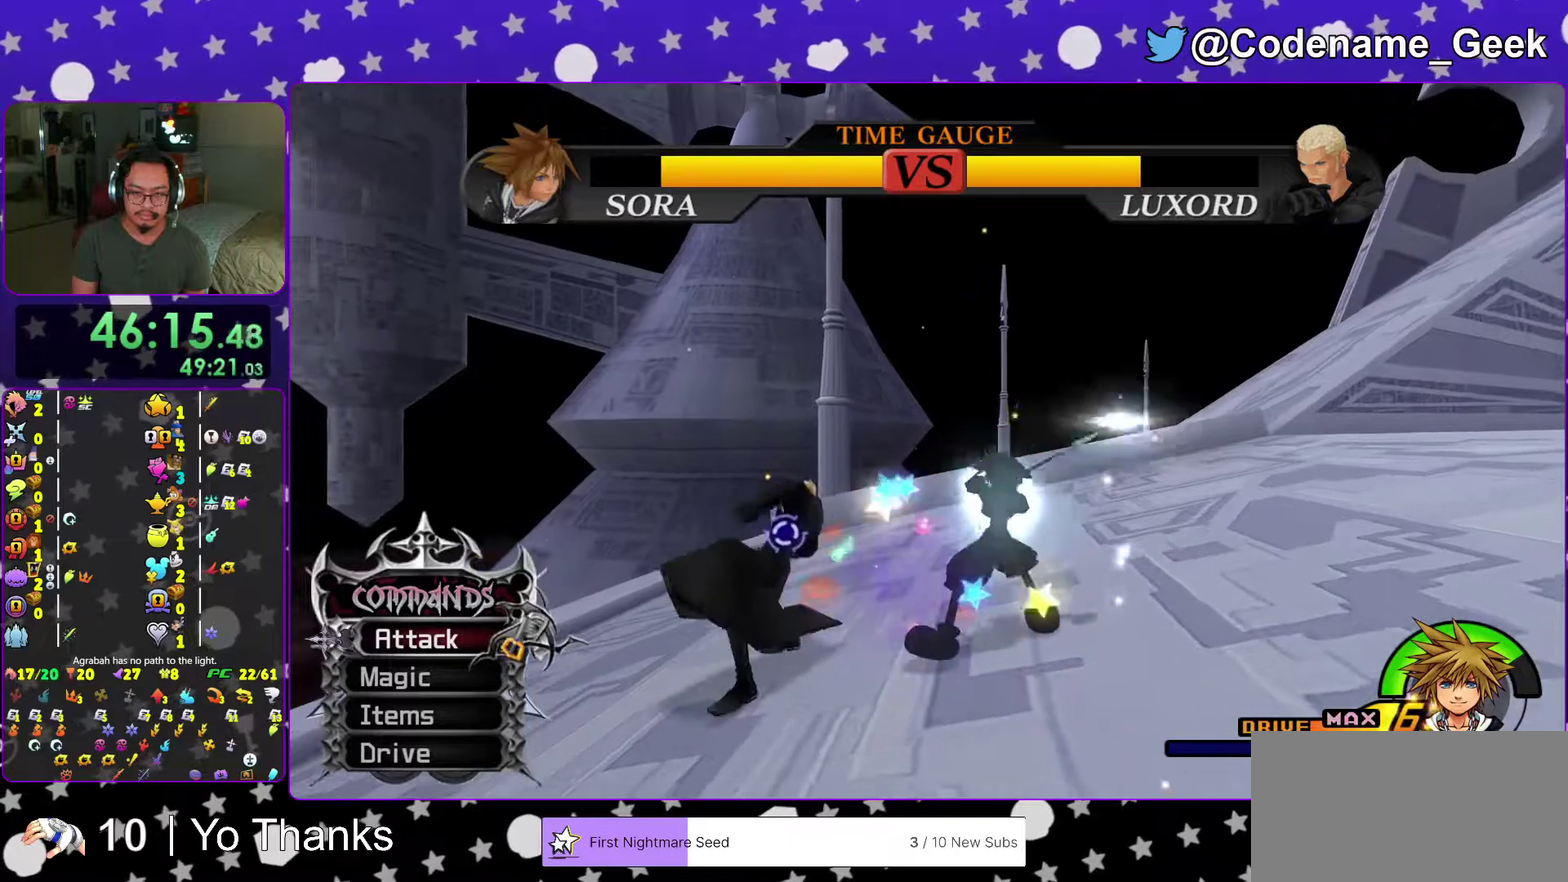
{"dt_ms": 500, "buttons": [], "left_stick": "up-left", "right_stick": "down-left", "events": [[100, "A", "up"], [367, "right_stick", "down-left"]]}
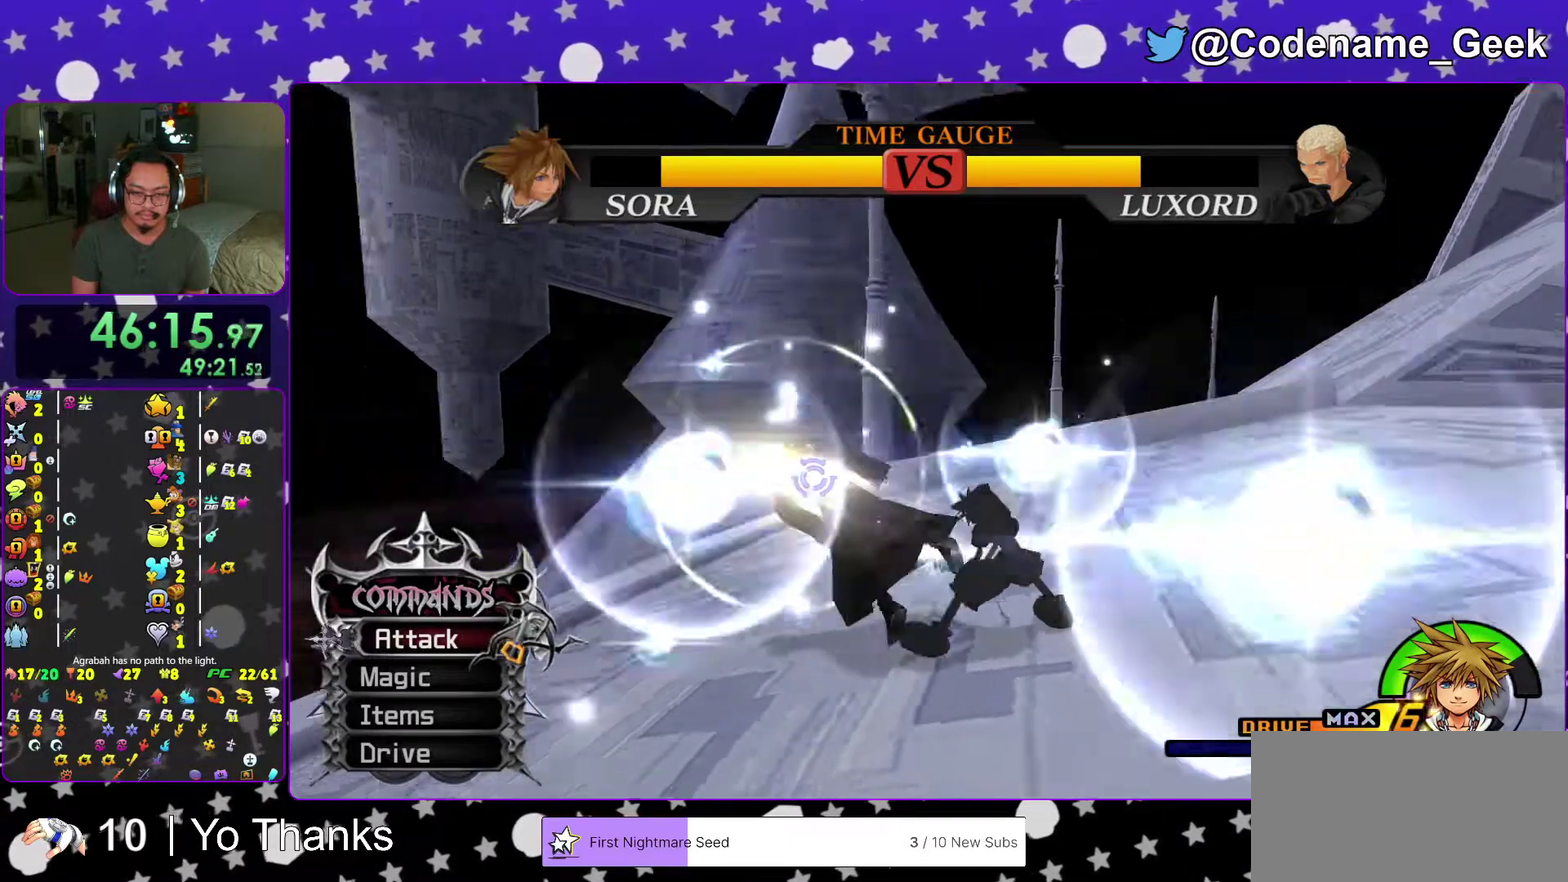
{"dt_ms": 501, "buttons": [], "left_stick": "up-left", "right_stick": "down", "events": [[117, "right_stick", "down"], [167, "X", "down"], [251, "X", "up"], [334, "X", "down"], [451, "X", "up"]]}
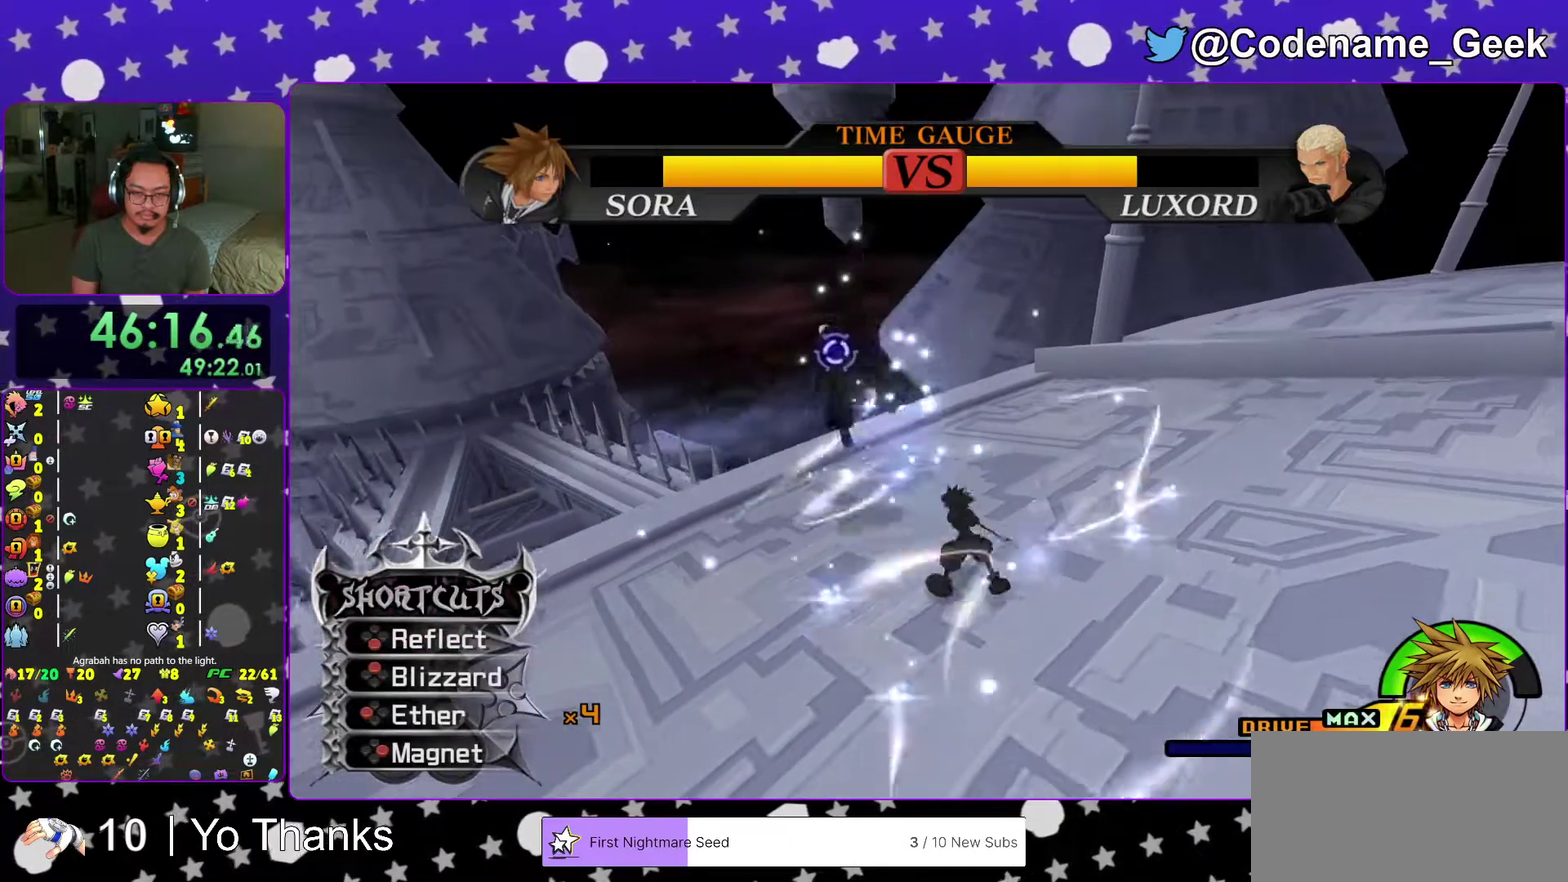
{"dt_ms": 500, "buttons": [], "left_stick": "up-left", "right_stick": "down", "events": [[33, "X", "down"], [150, "X", "up"], [233, "X", "down"], [384, "X", "up"]]}
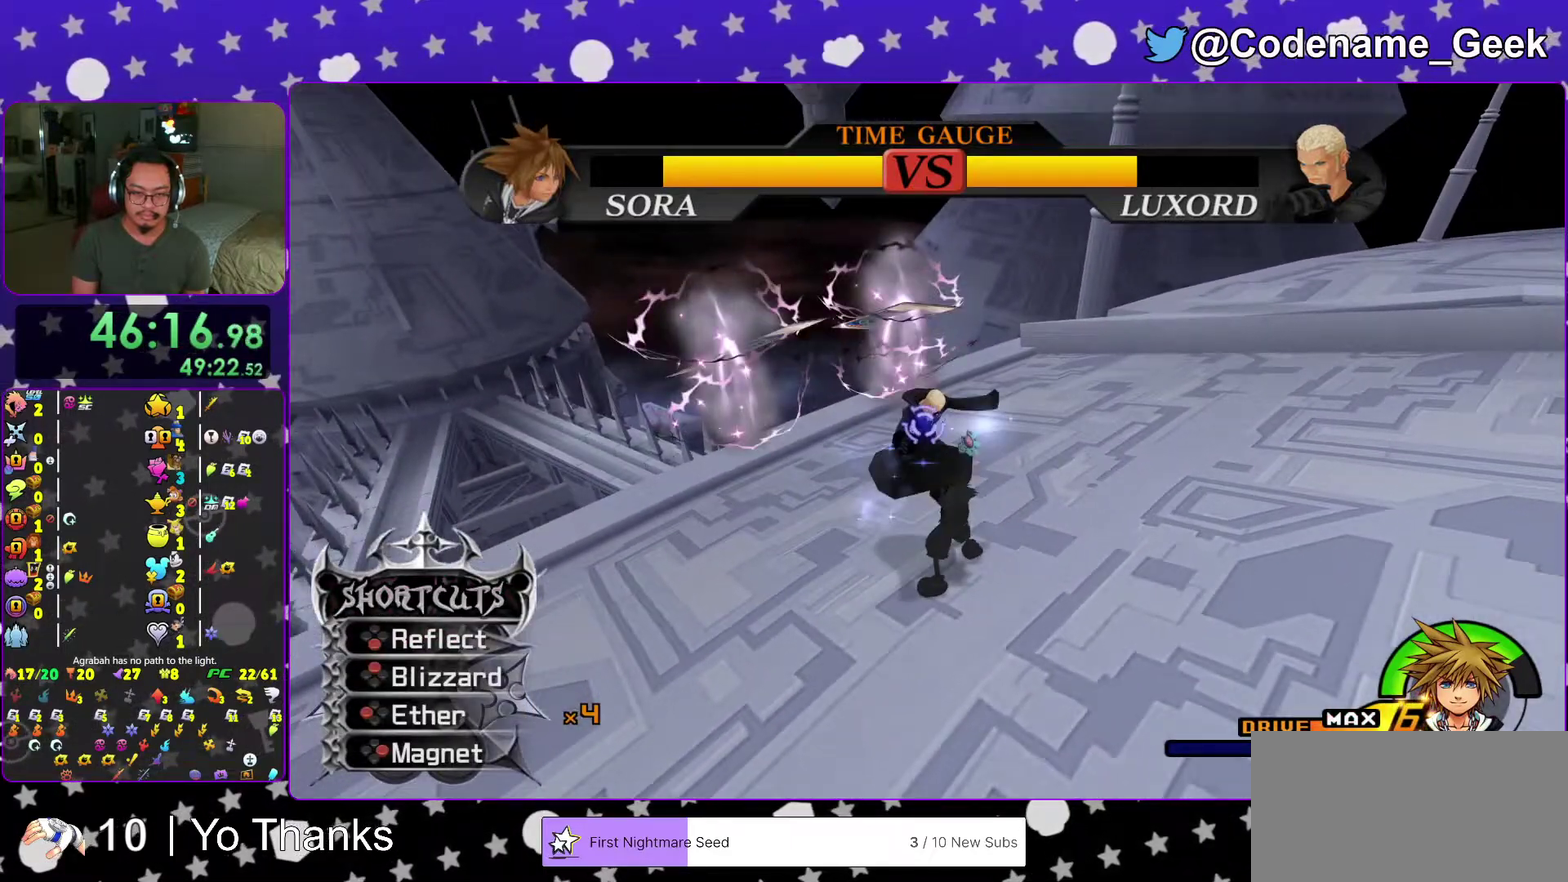
{"dt_ms": 501, "buttons": [], "left_stick": "down", "right_stick": "center", "events": [[50, "left_stick", "down"], [234, "right_stick", "center"]]}
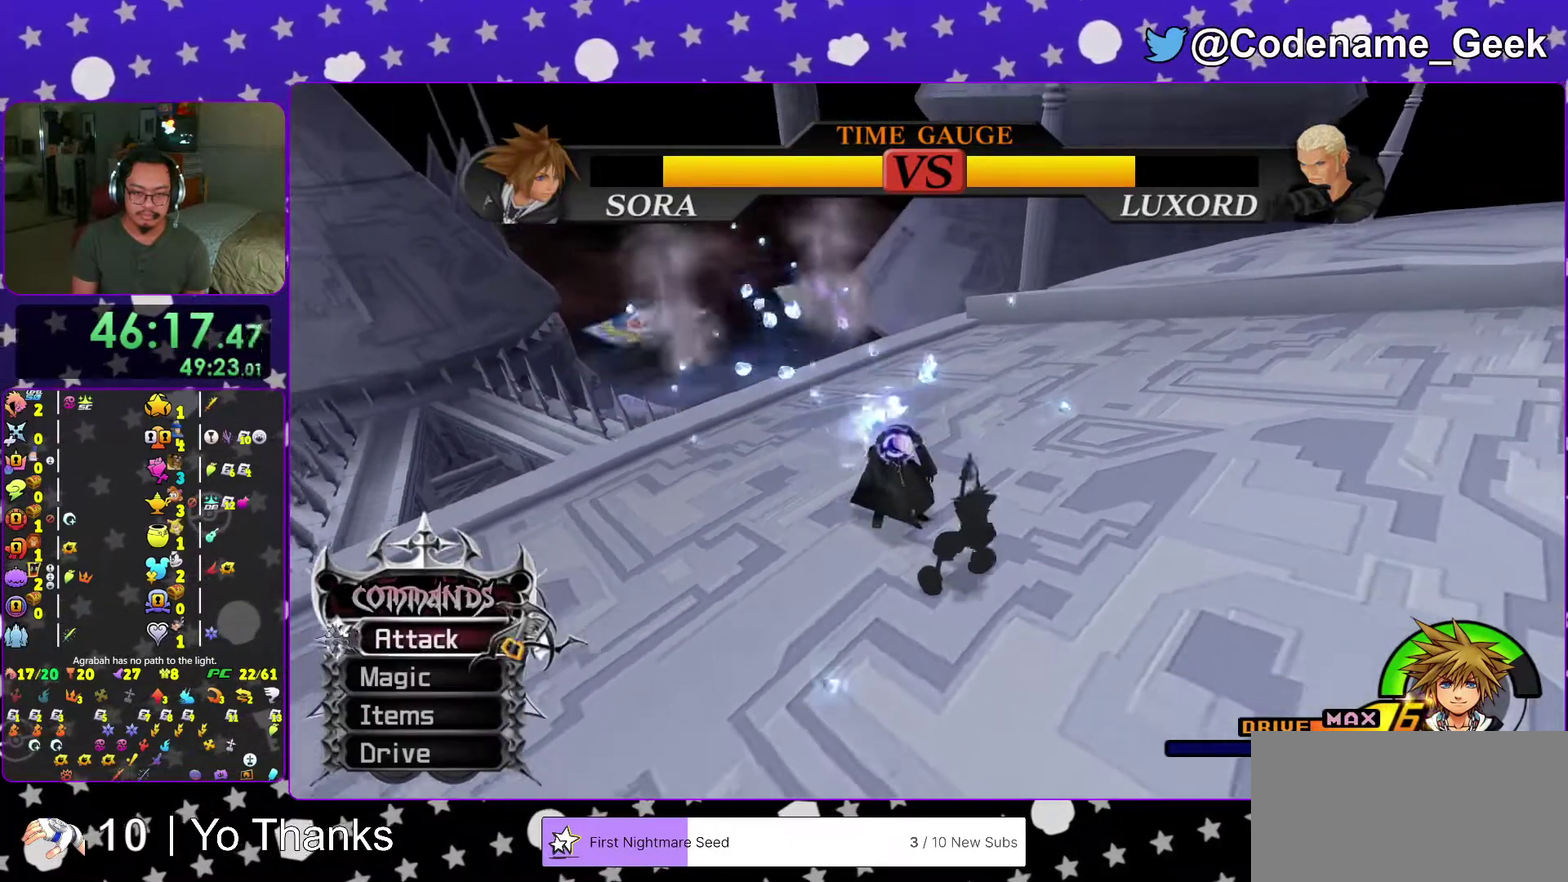
{"dt_ms": 500, "buttons": [], "left_stick": "down", "right_stick": "down", "events": [[283, "right_stick", "down"]]}